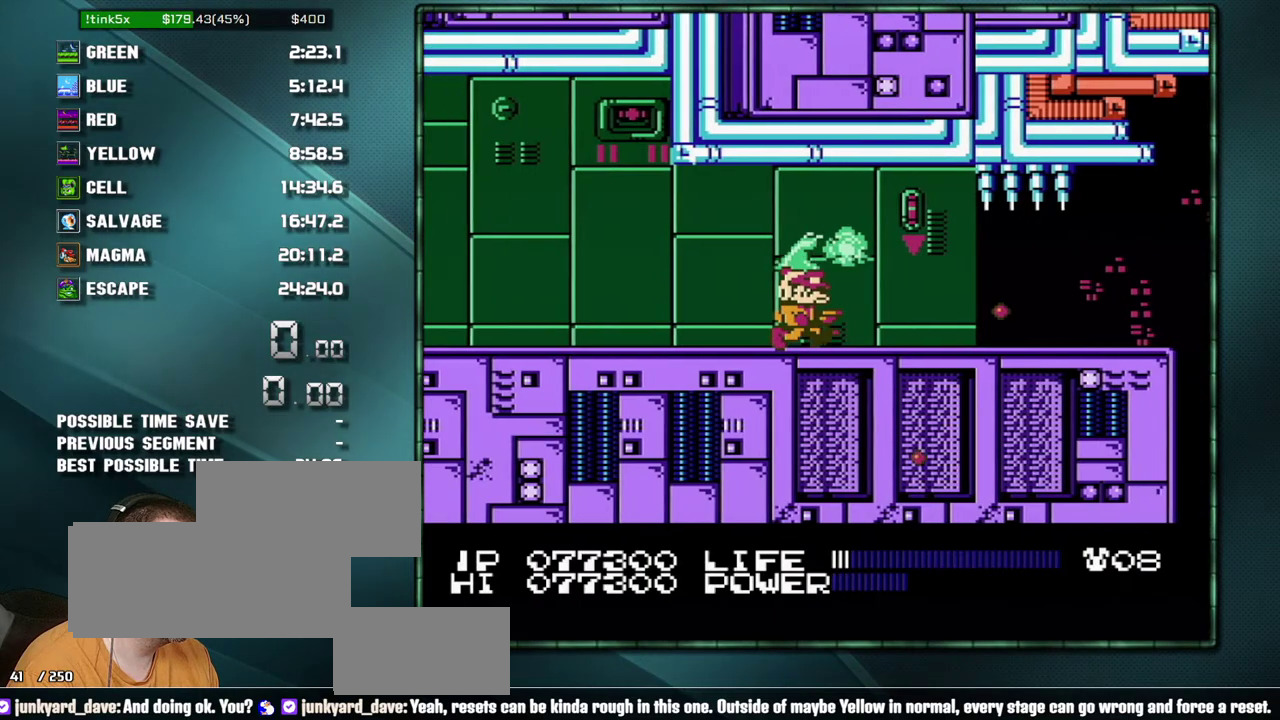
Gameplay with a controller (Nintendo layout); each line is a JSON object with the inputs held at the frame after it. "events" lists button and stick changes between this image and that frame as [ms after this image, input, new state], when the widget could be followed in between. Not read: L3 R3 SELECT.
{"buttons": ["DPAD_RIGHT"], "events": [[450, "A", "down"], [500, "A", "up"]]}
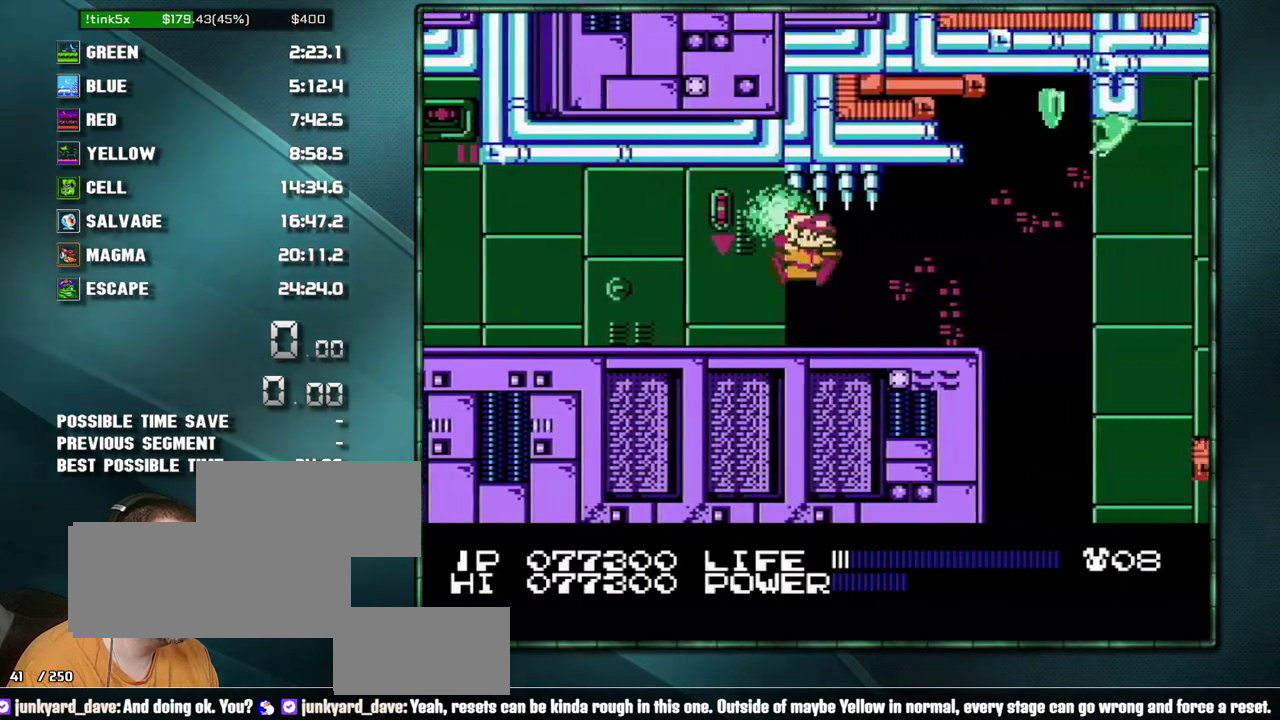
{"buttons": ["A", "DPAD_RIGHT"], "events": [[500, "A", "down"]]}
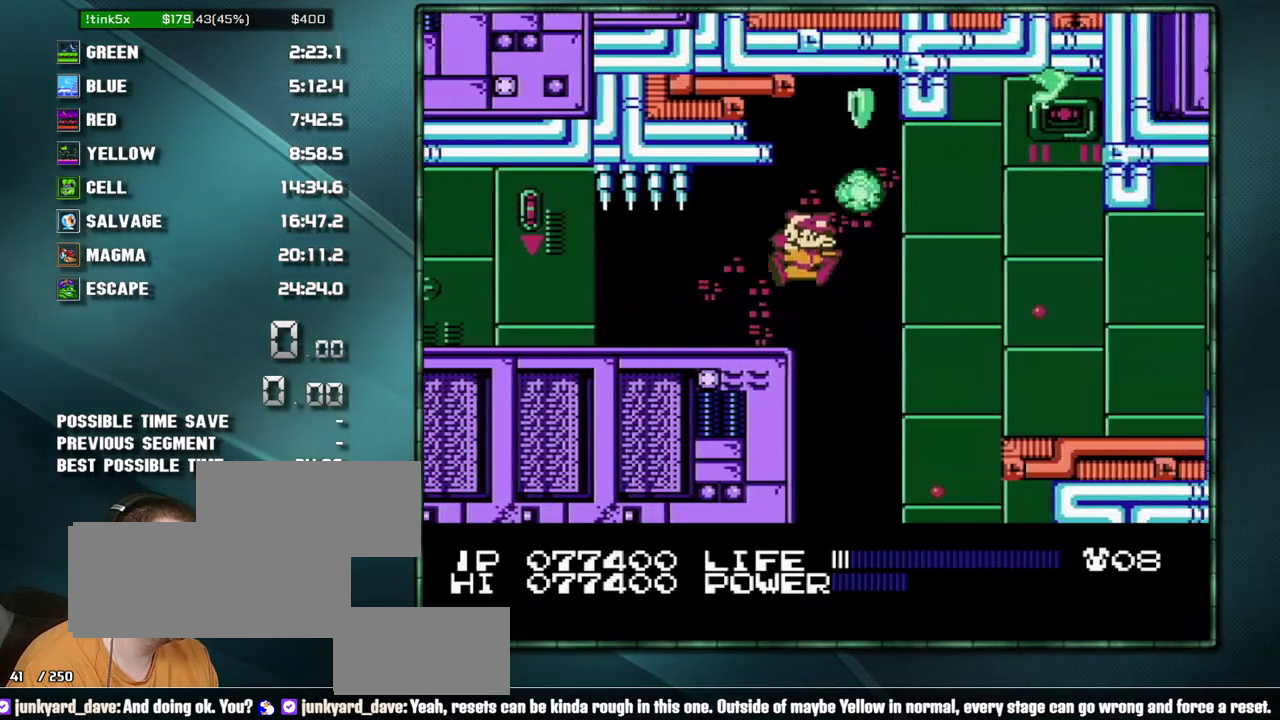
{"buttons": ["DPAD_RIGHT"], "events": [[200, "A", "up"]]}
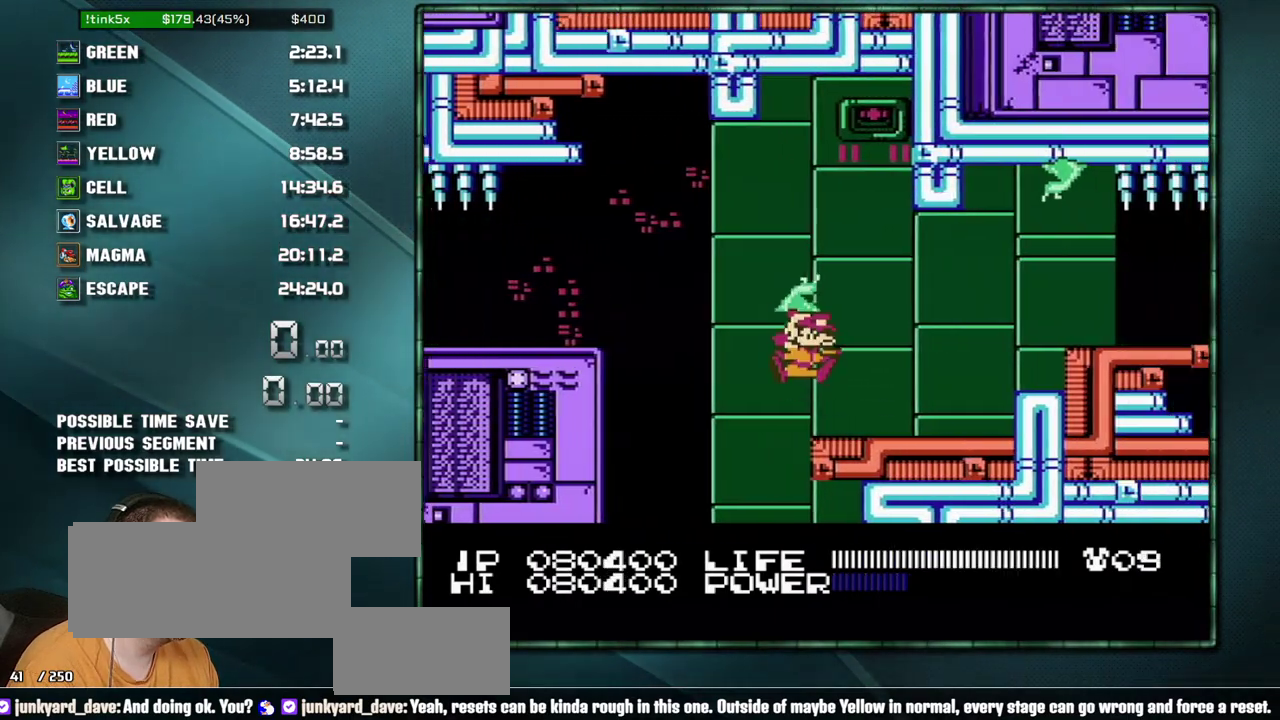
{"buttons": ["A", "B", "DPAD_RIGHT"]}
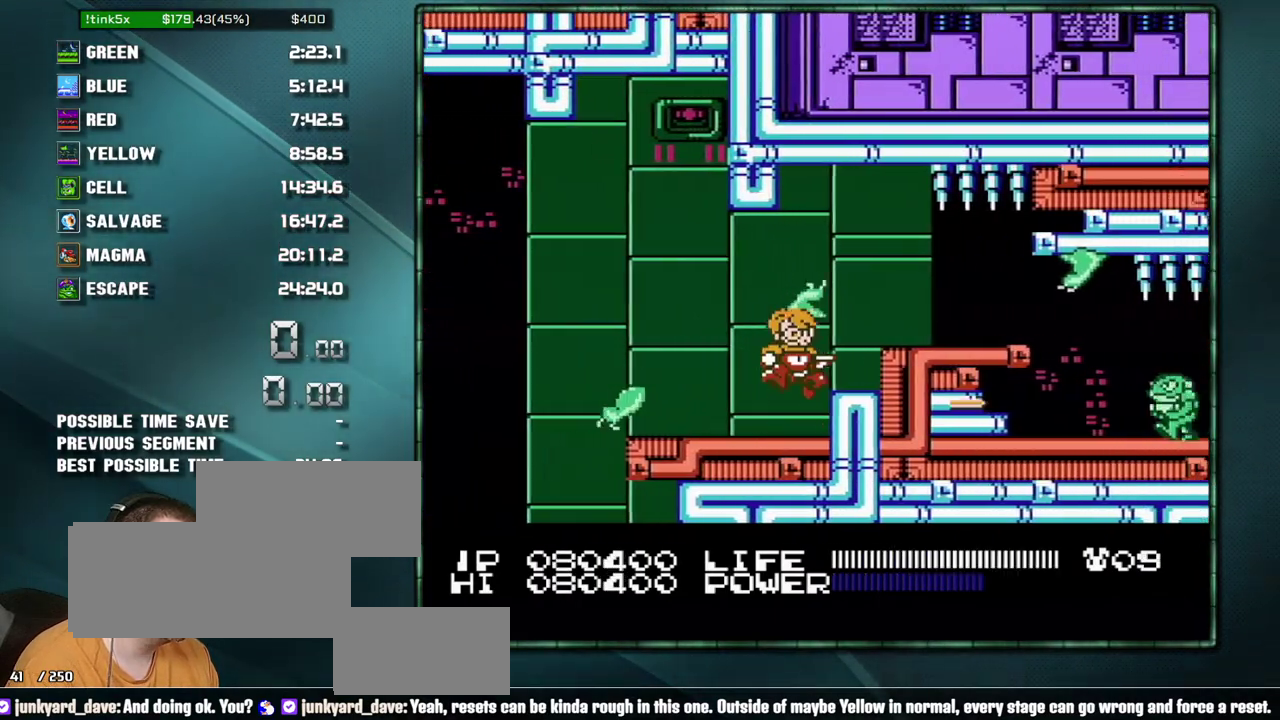
{"buttons": ["DPAD_RIGHT"]}
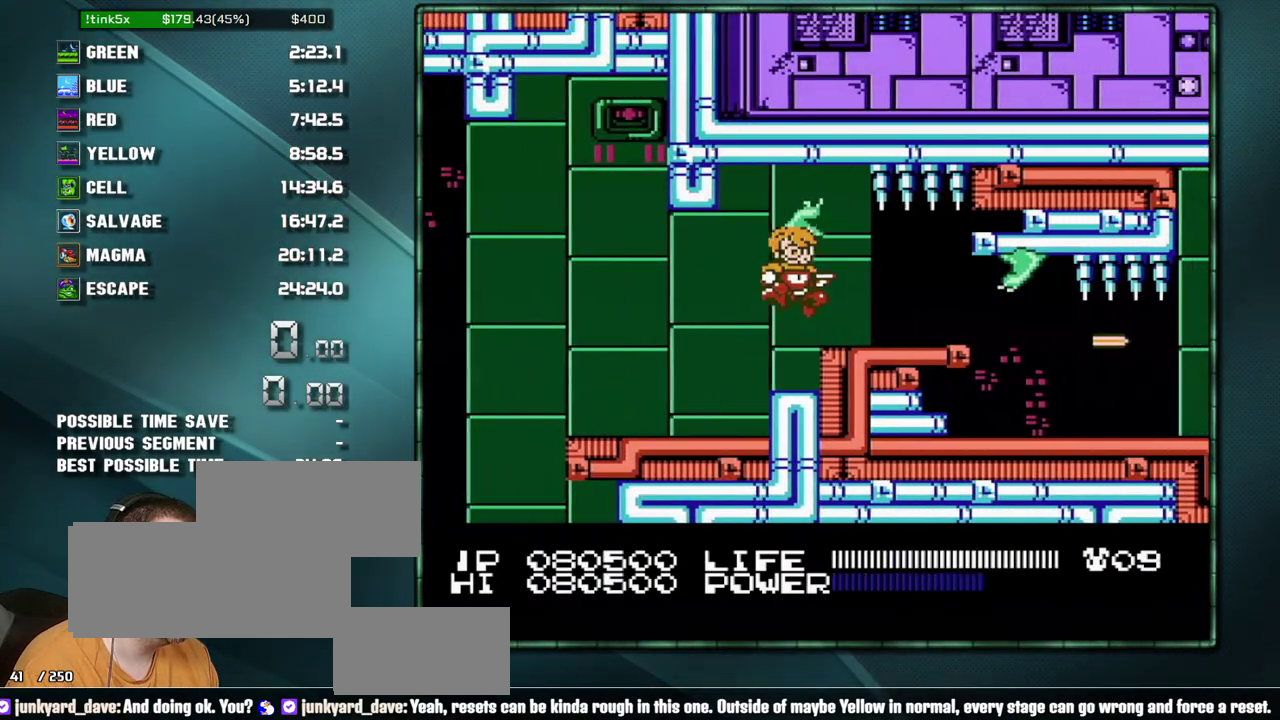
{"buttons": ["DPAD_RIGHT"], "events": [[350, "A", "down"], [417, "A", "up"]]}
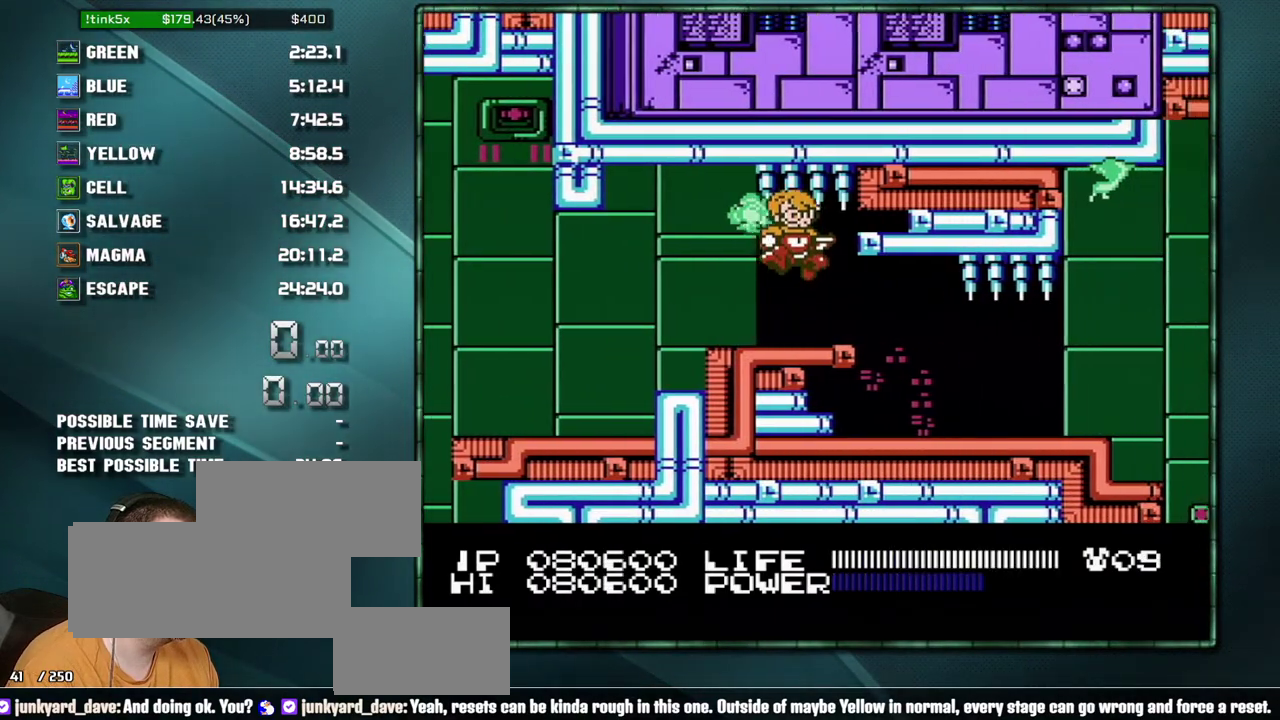
{"buttons": ["DPAD_RIGHT"], "events": []}
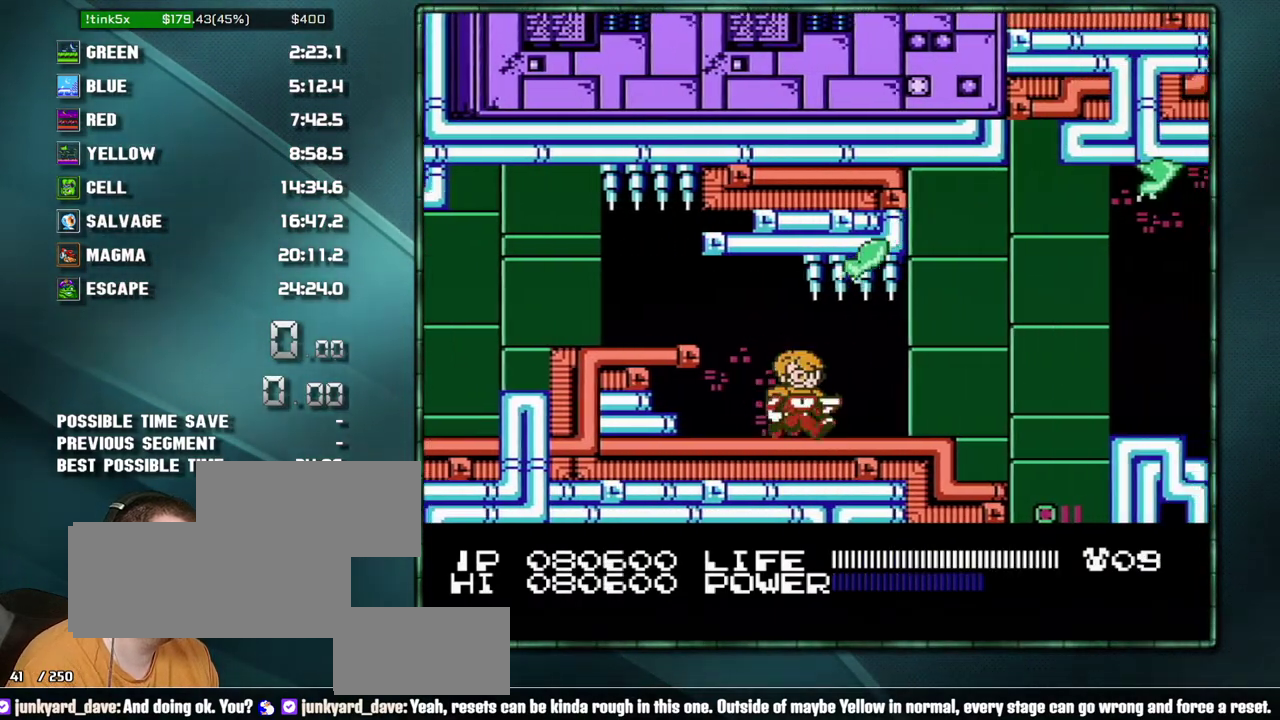
{"buttons": ["A", "B", "DPAD_RIGHT"]}
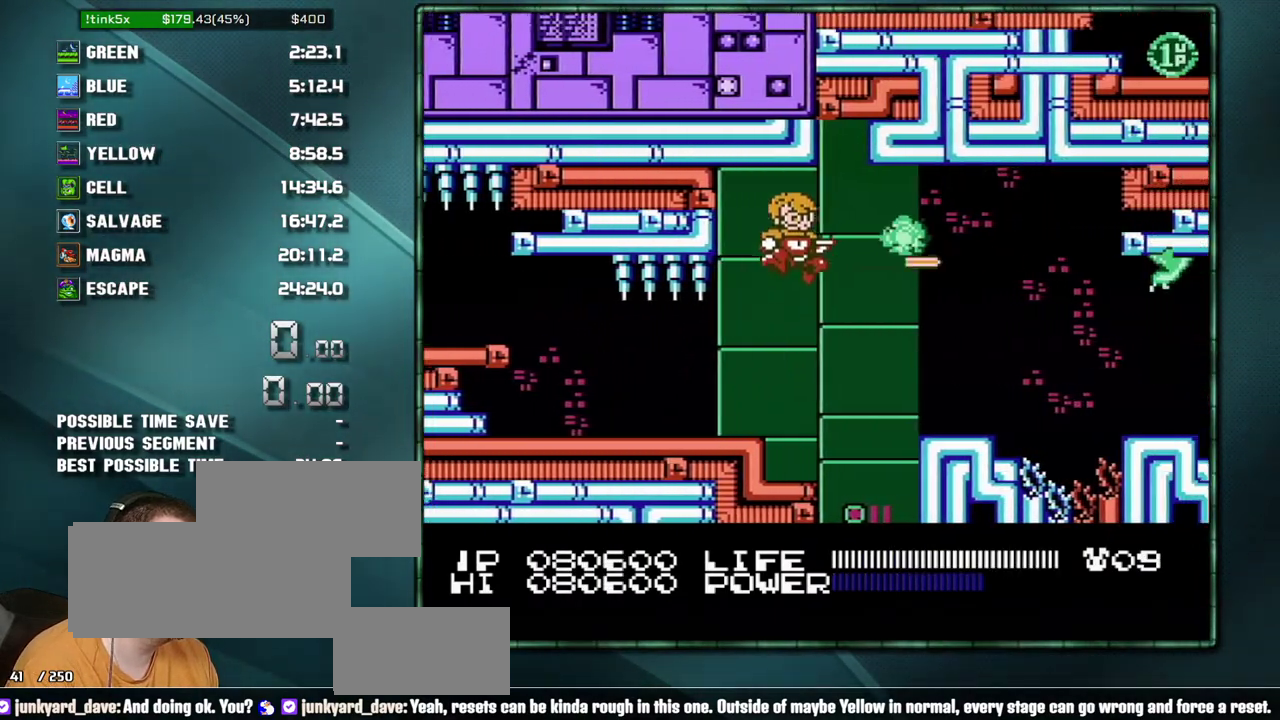
{"buttons": ["A", "DPAD_RIGHT"]}
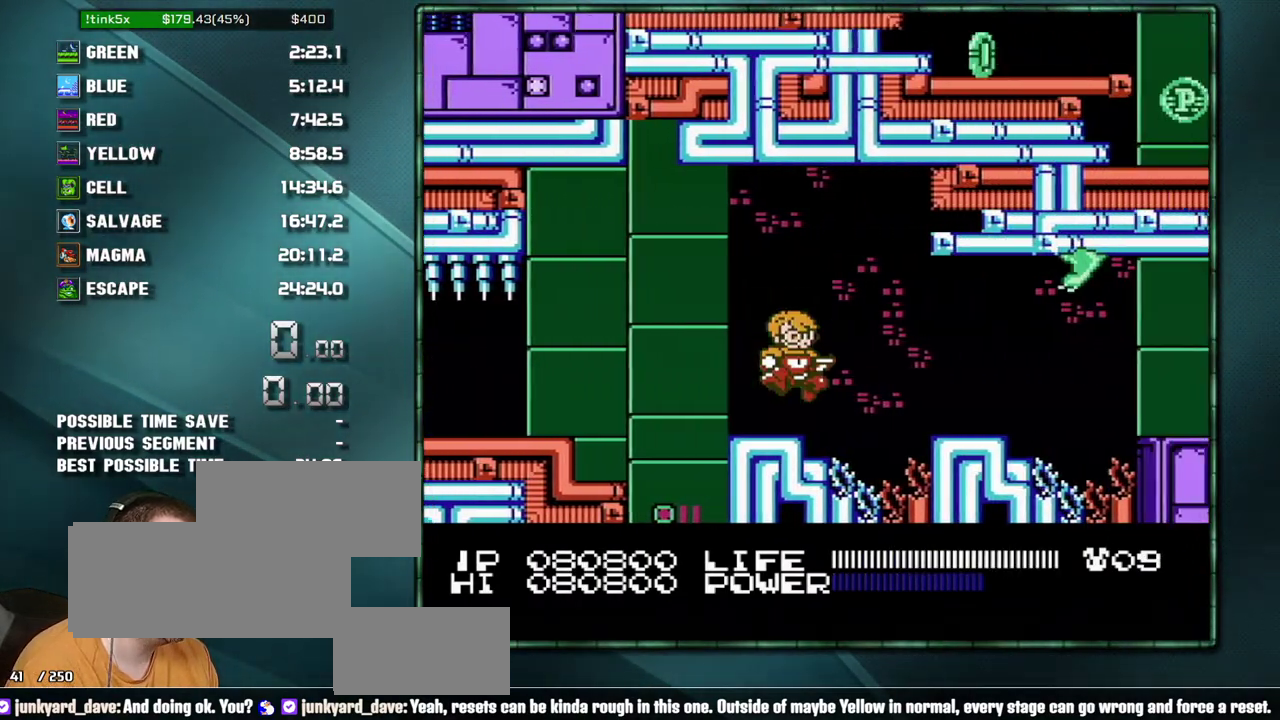
{"buttons": ["DPAD_RIGHT"], "events": [[200, "A", "up"]]}
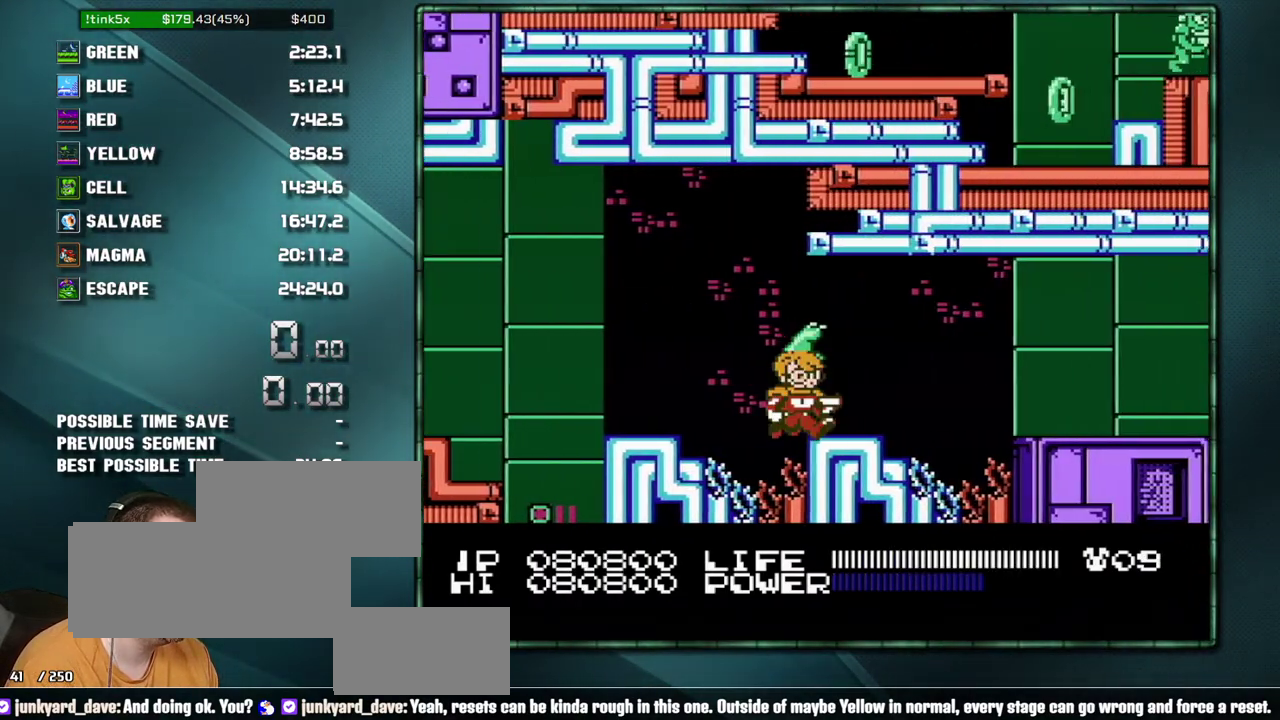
{"buttons": ["A"], "events": [[383, "DPAD_RIGHT", "up"], [500, "A", "down"]]}
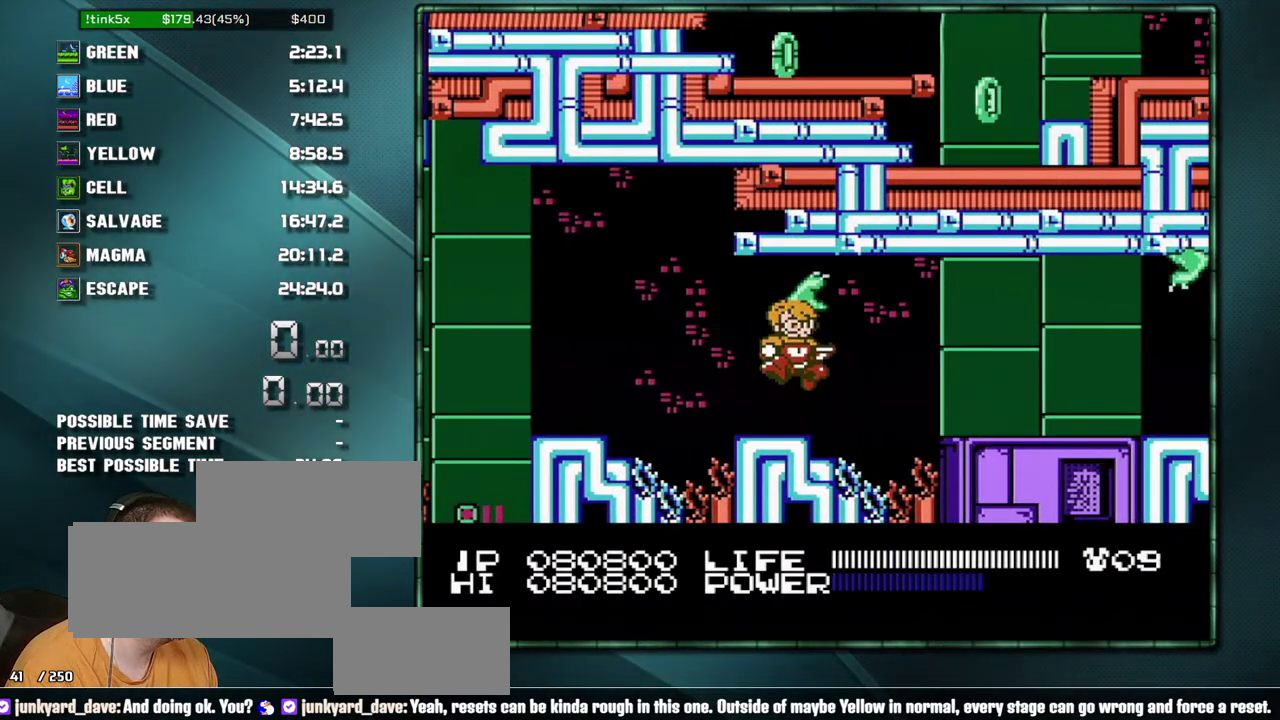
{"buttons": [], "events": [[167, "A", "up"]]}
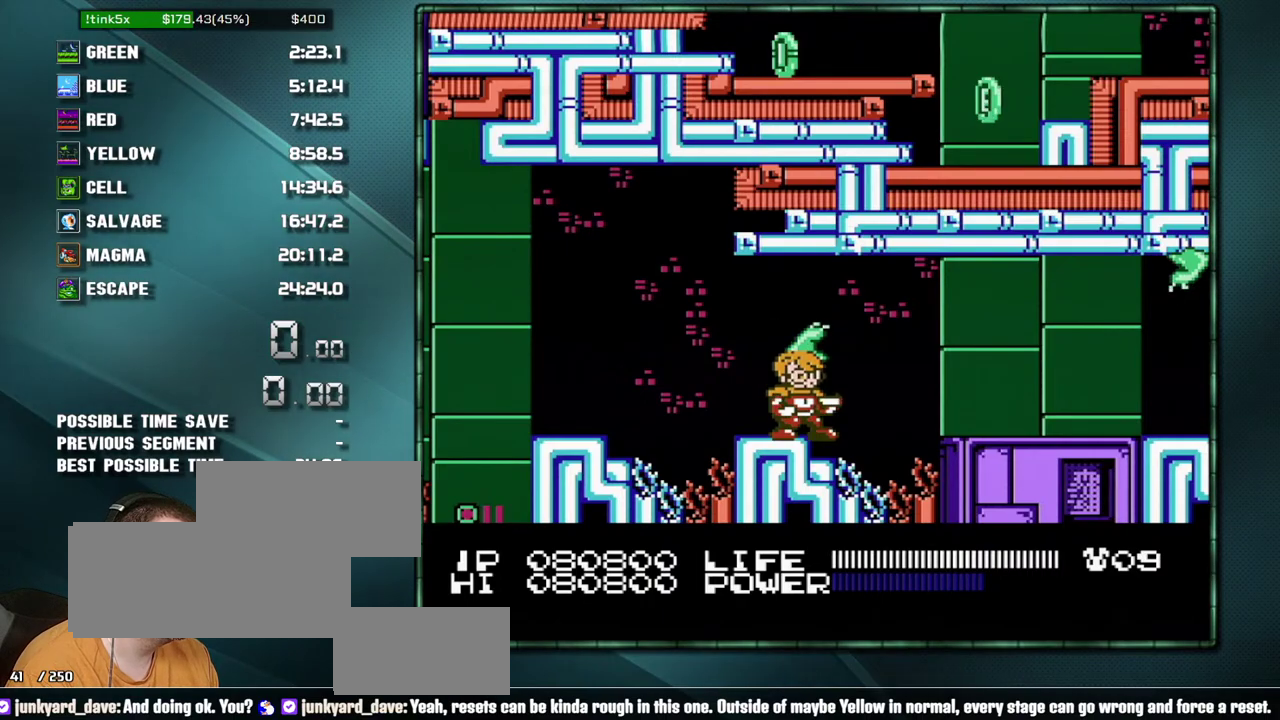
{"buttons": [], "events": []}
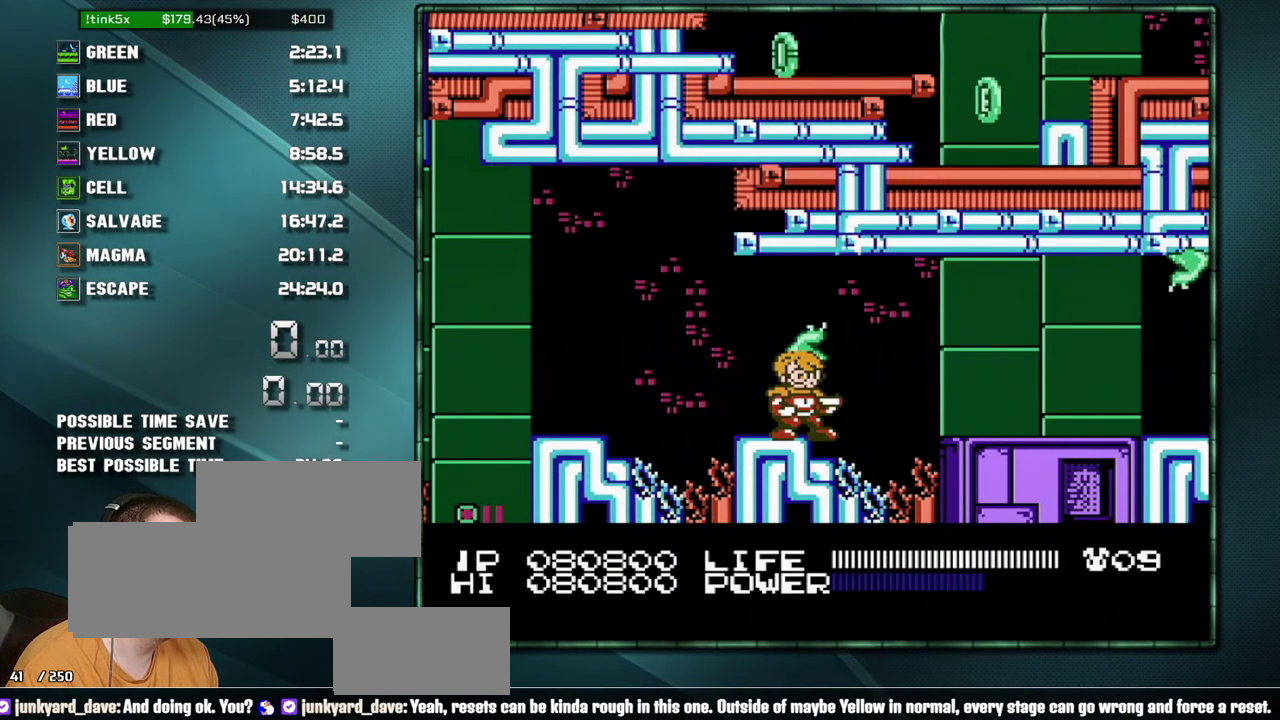
{"buttons": [], "events": []}
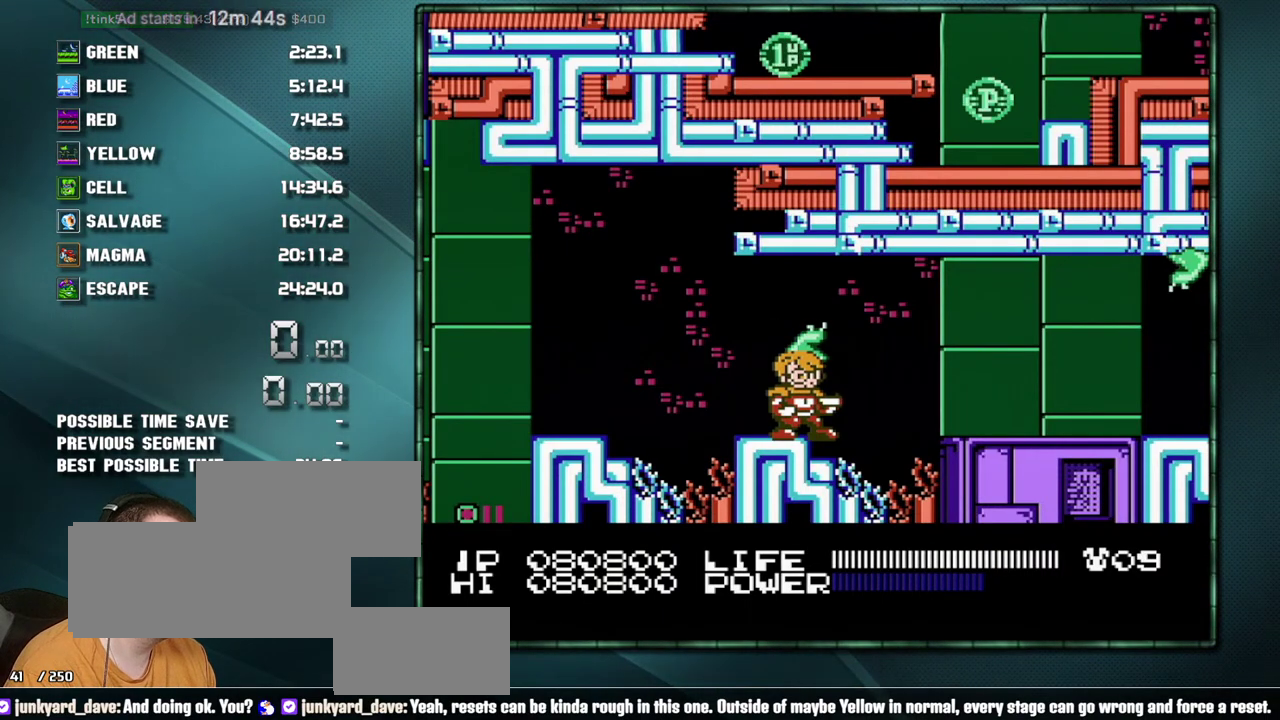
{"buttons": ["DPAD_DOWN", "START"], "events": [[133, "DPAD_DOWN", "down"], [200, "START", "down"]]}
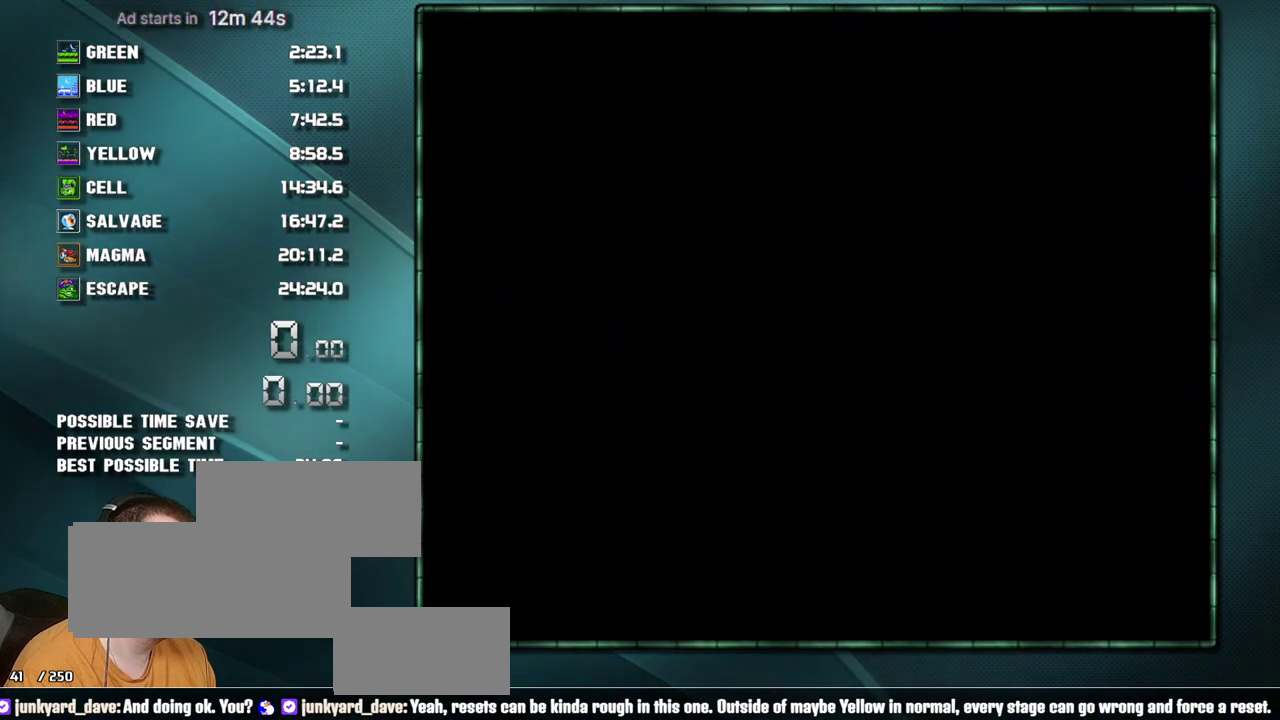
{"buttons": [], "events": [[133, "DPAD_DOWN", "up"], [133, "START", "up"]]}
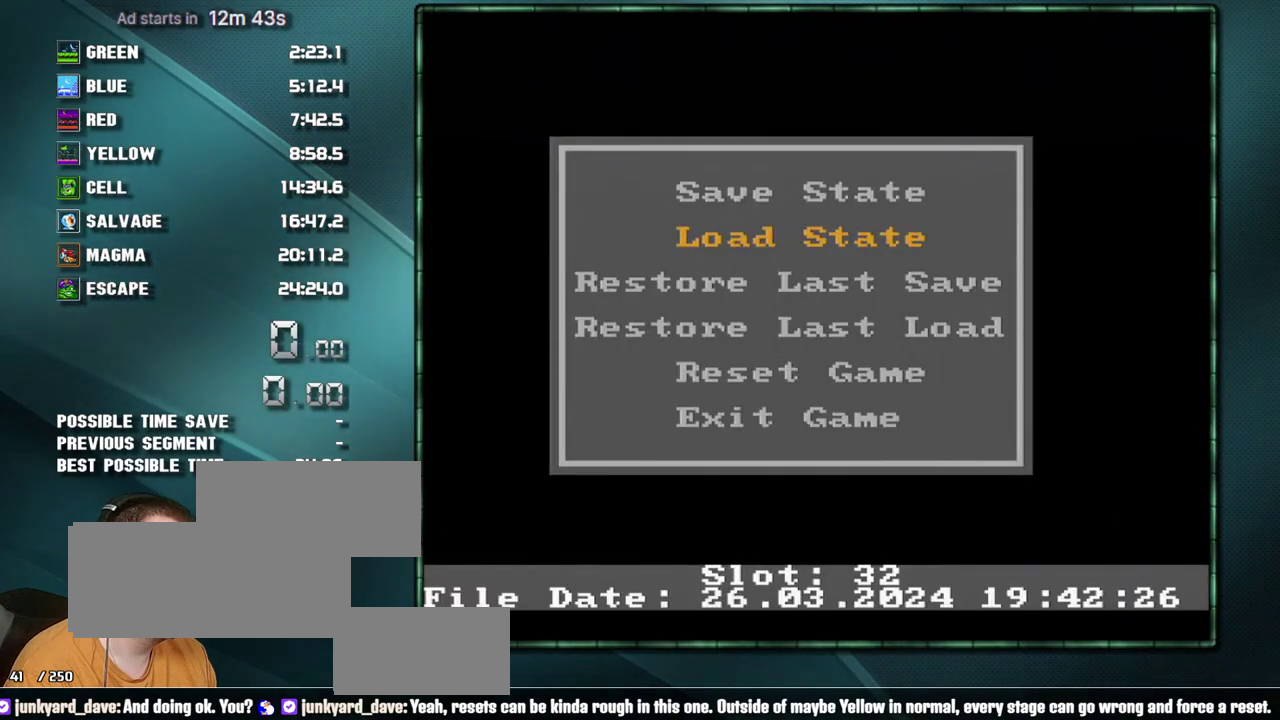
{"buttons": [], "events": [[250, "DPAD_RIGHT", "down"], [350, "DPAD_RIGHT", "up"]]}
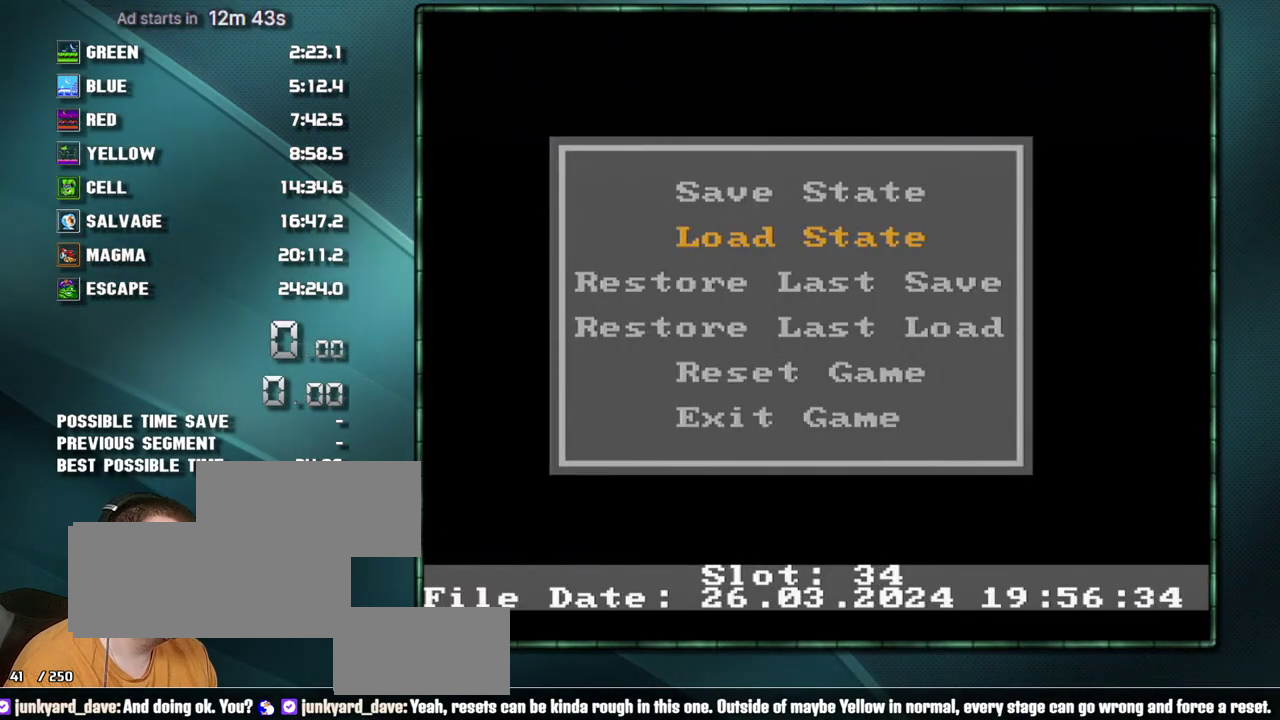
{"buttons": [], "events": []}
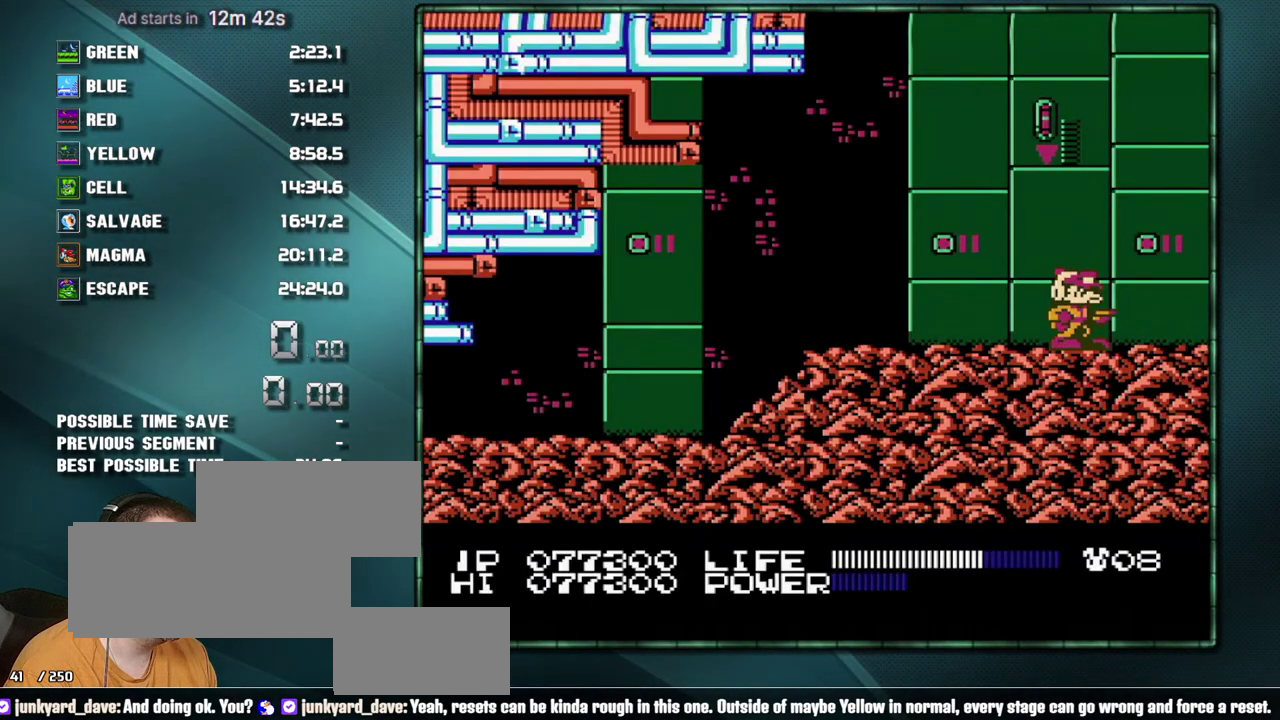
{"buttons": ["DPAD_RIGHT"], "events": [[350, "DPAD_RIGHT", "down"]]}
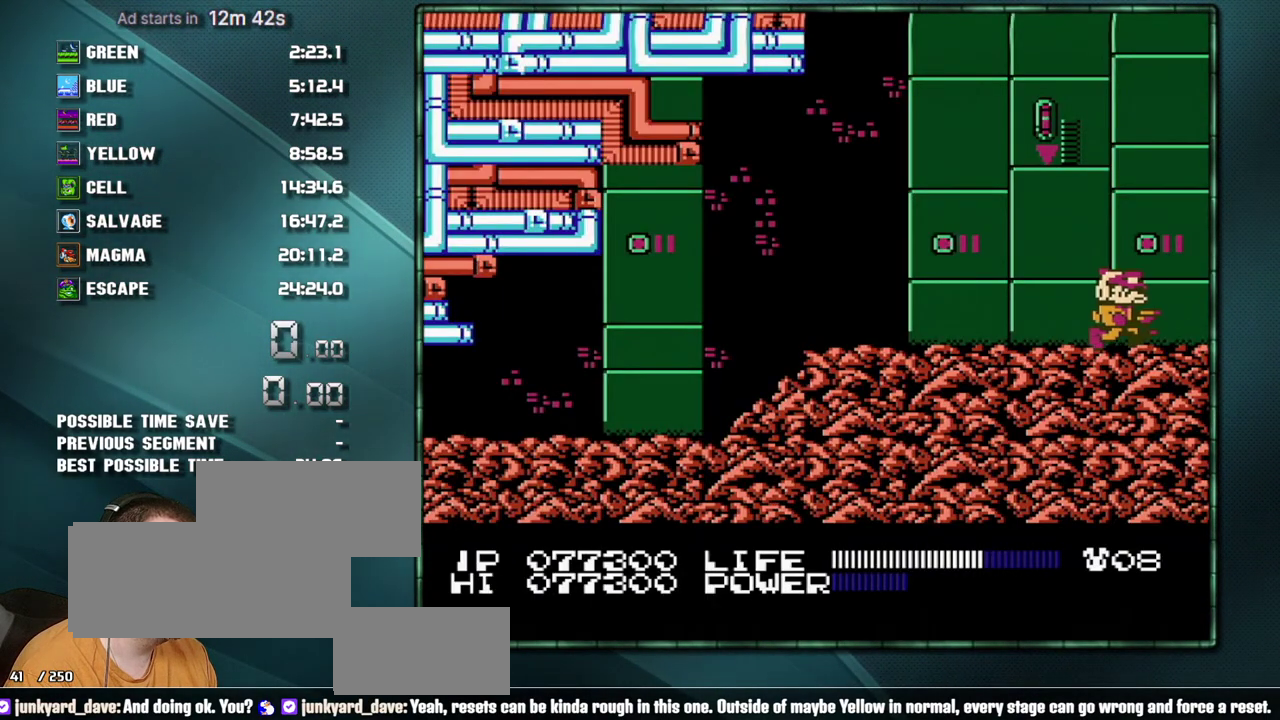
{"buttons": ["DPAD_RIGHT"], "events": []}
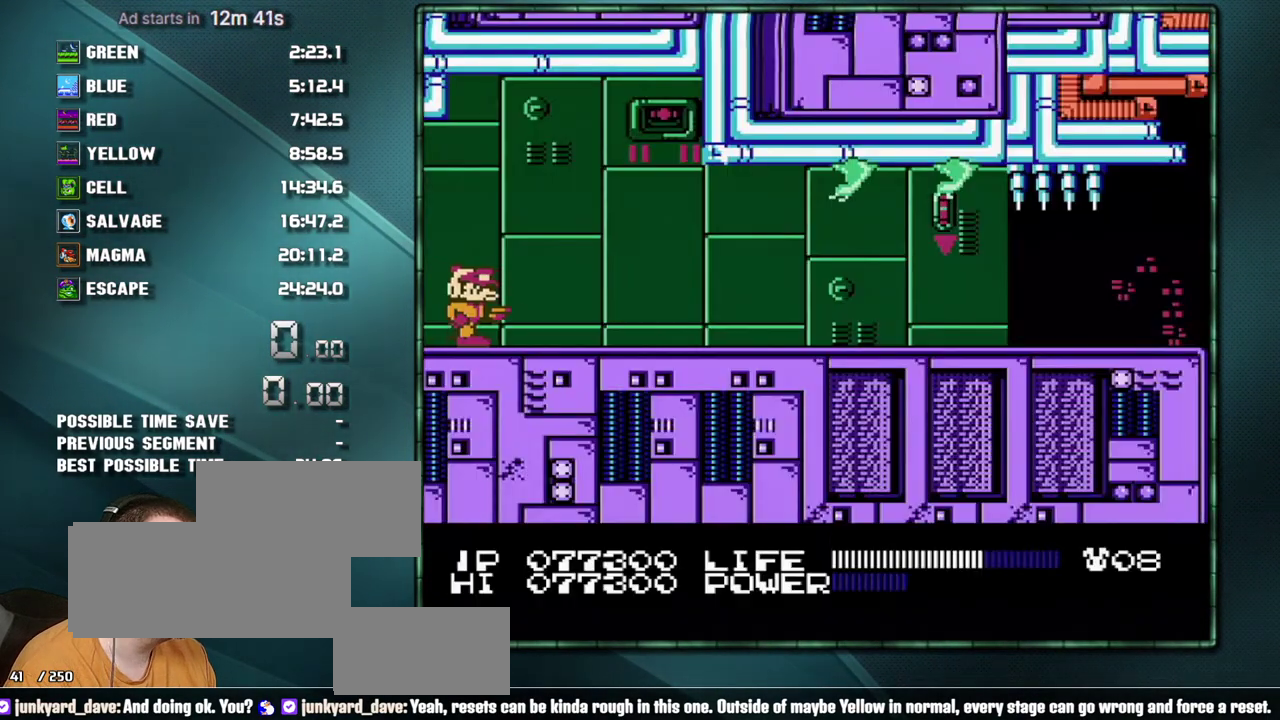
{"buttons": ["B", "DPAD_RIGHT"]}
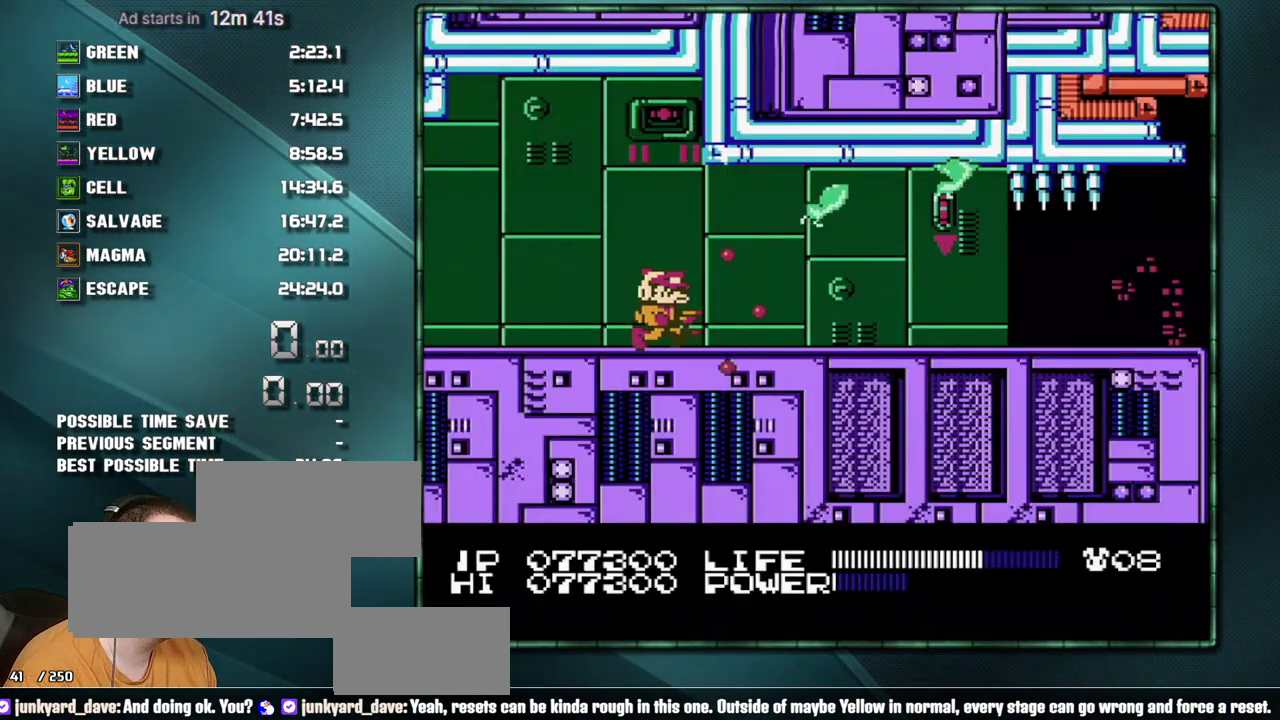
{"buttons": ["DPAD_RIGHT"]}
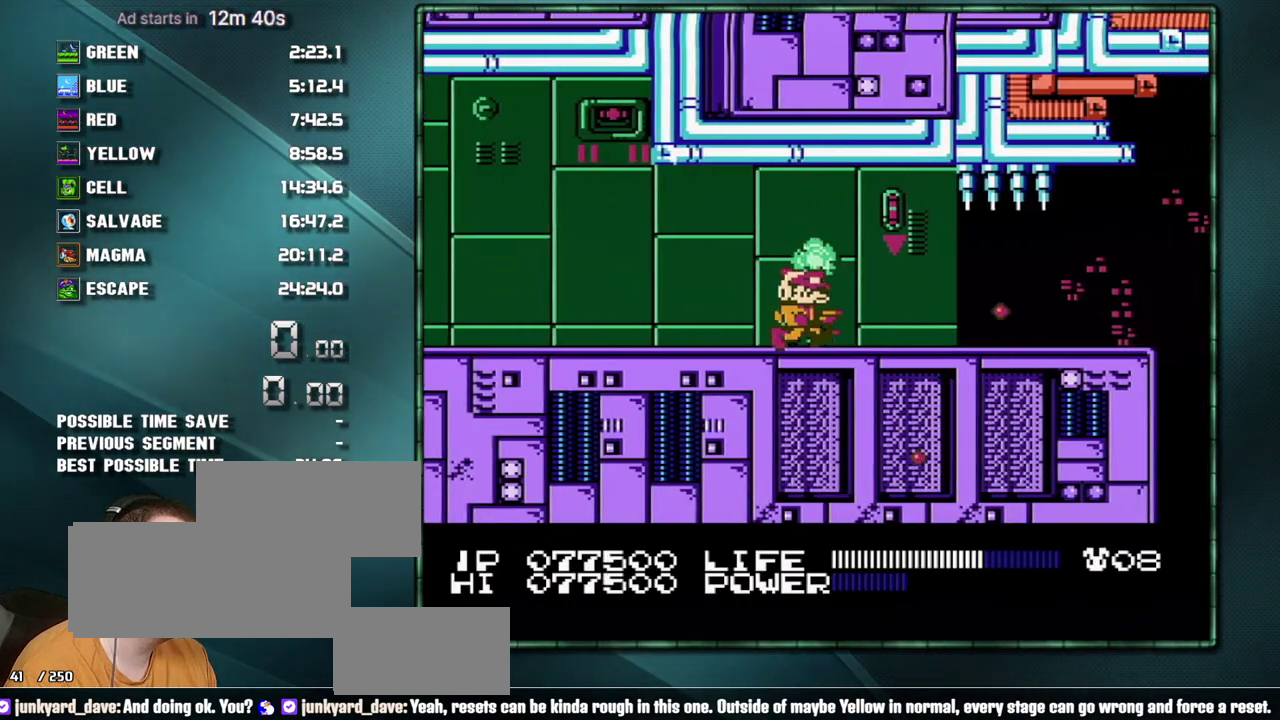
{"buttons": ["DPAD_RIGHT"], "events": []}
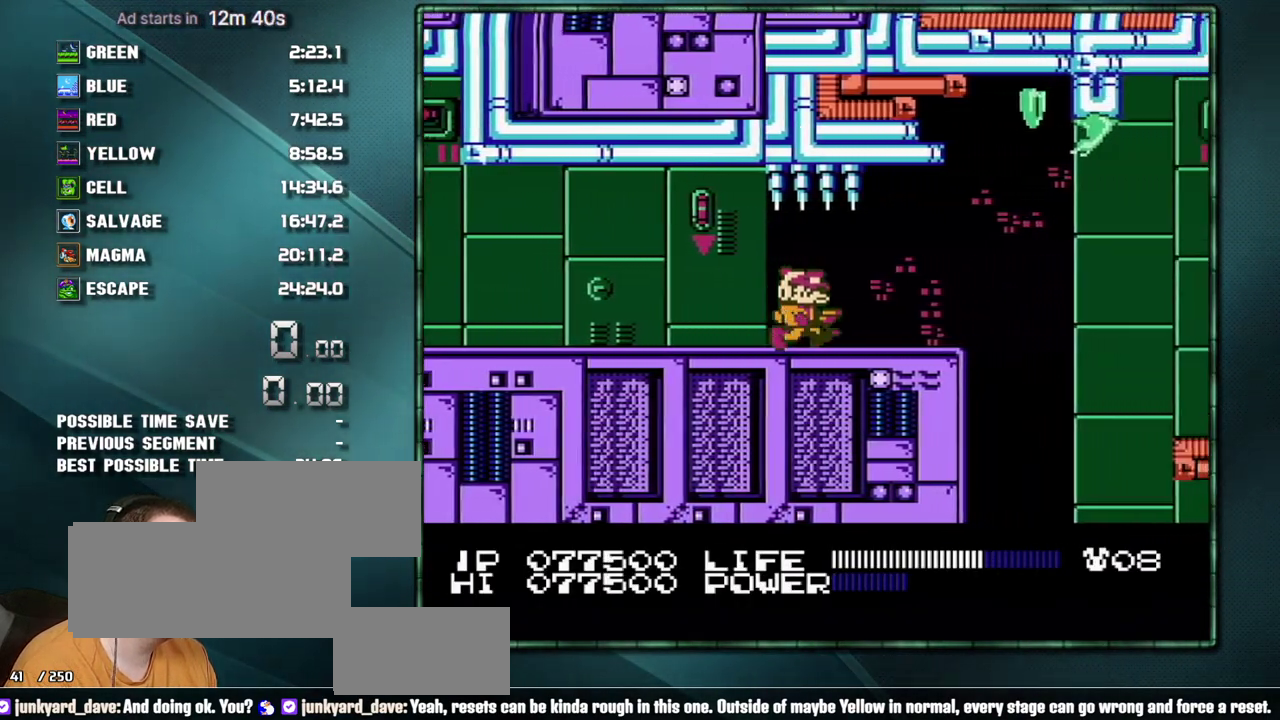
{"buttons": ["A", "DPAD_RIGHT"], "events": [[483, "A", "down"]]}
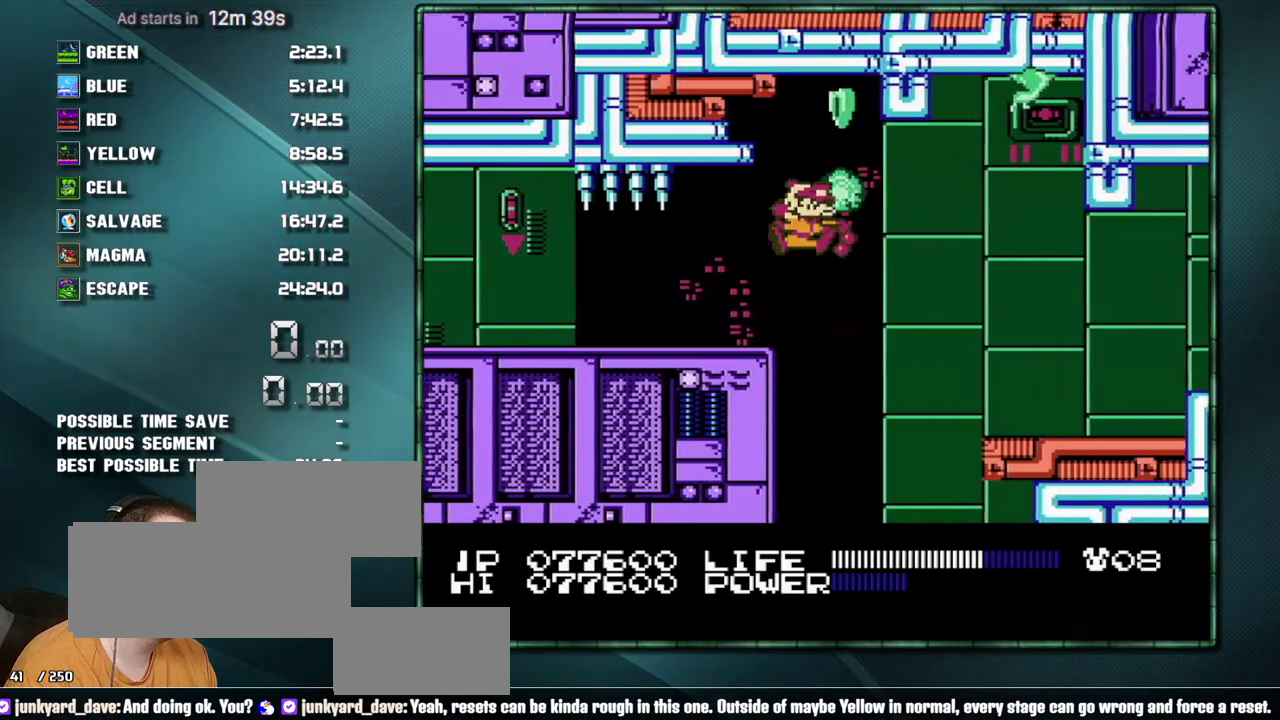
{"buttons": ["DPAD_RIGHT"], "events": [[167, "A", "up"]]}
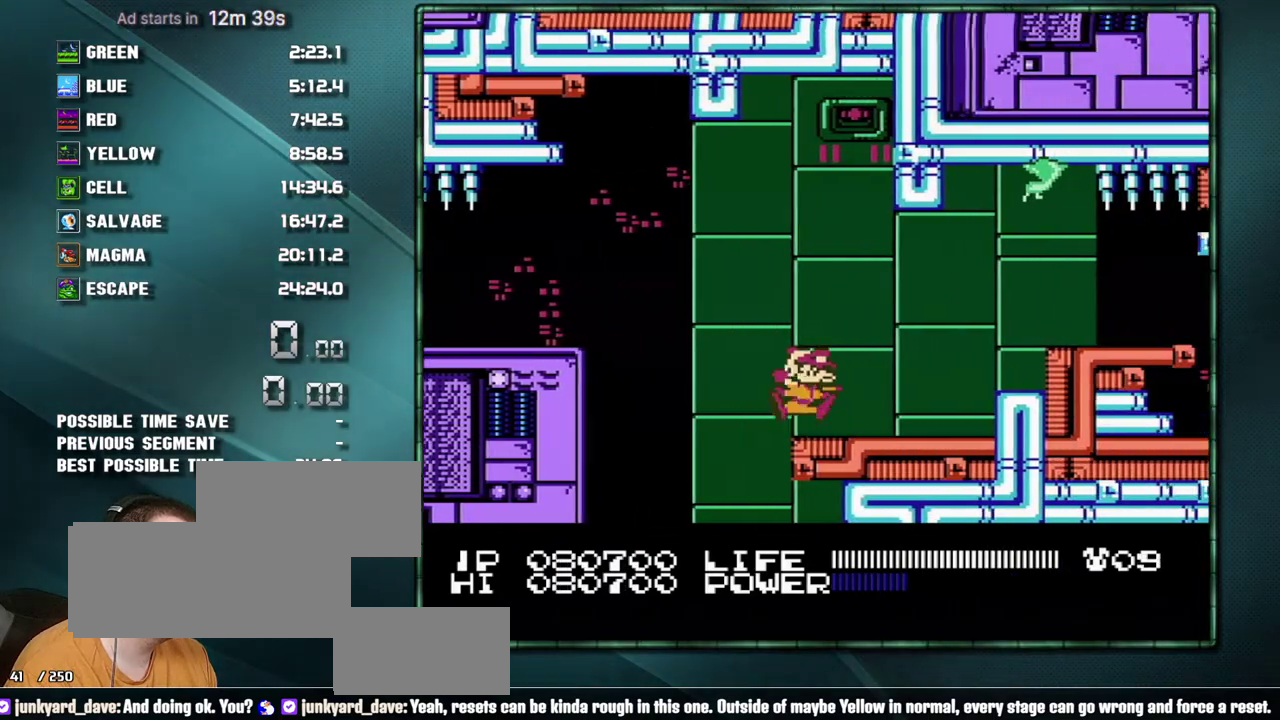
{"buttons": ["A", "B", "DPAD_RIGHT"]}
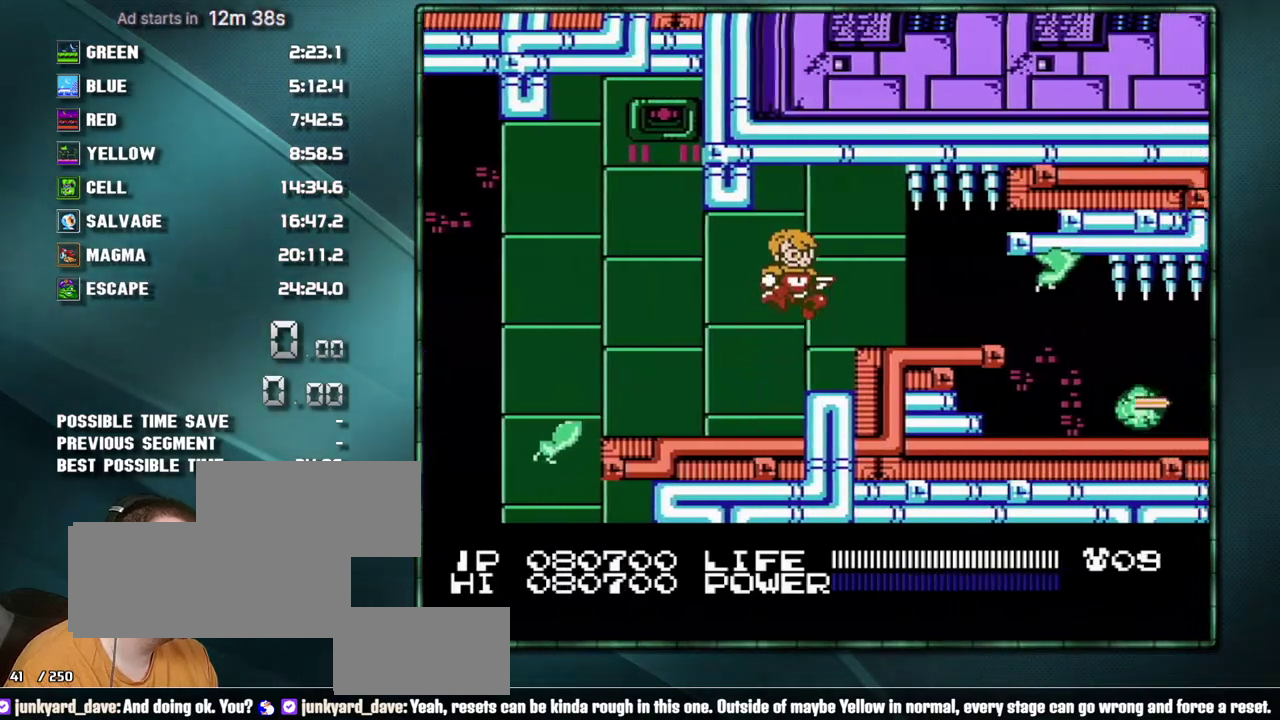
{"buttons": ["DPAD_RIGHT"]}
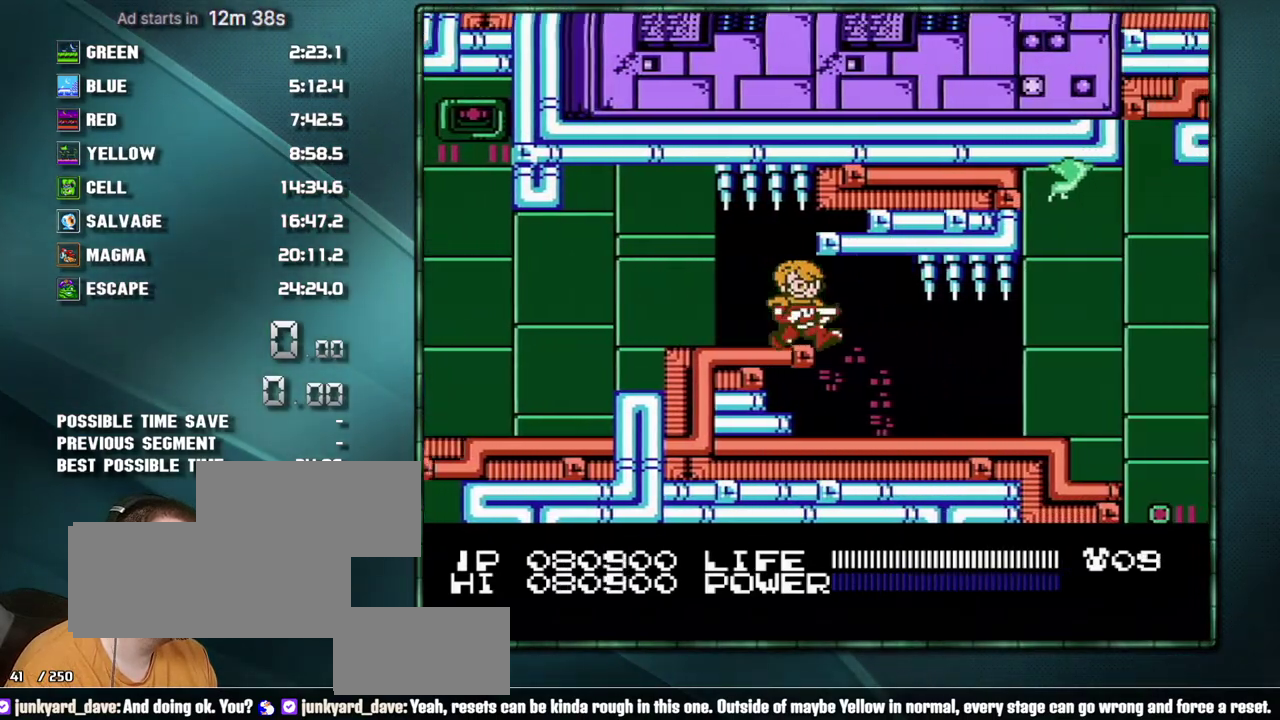
{"buttons": ["DPAD_RIGHT"], "events": []}
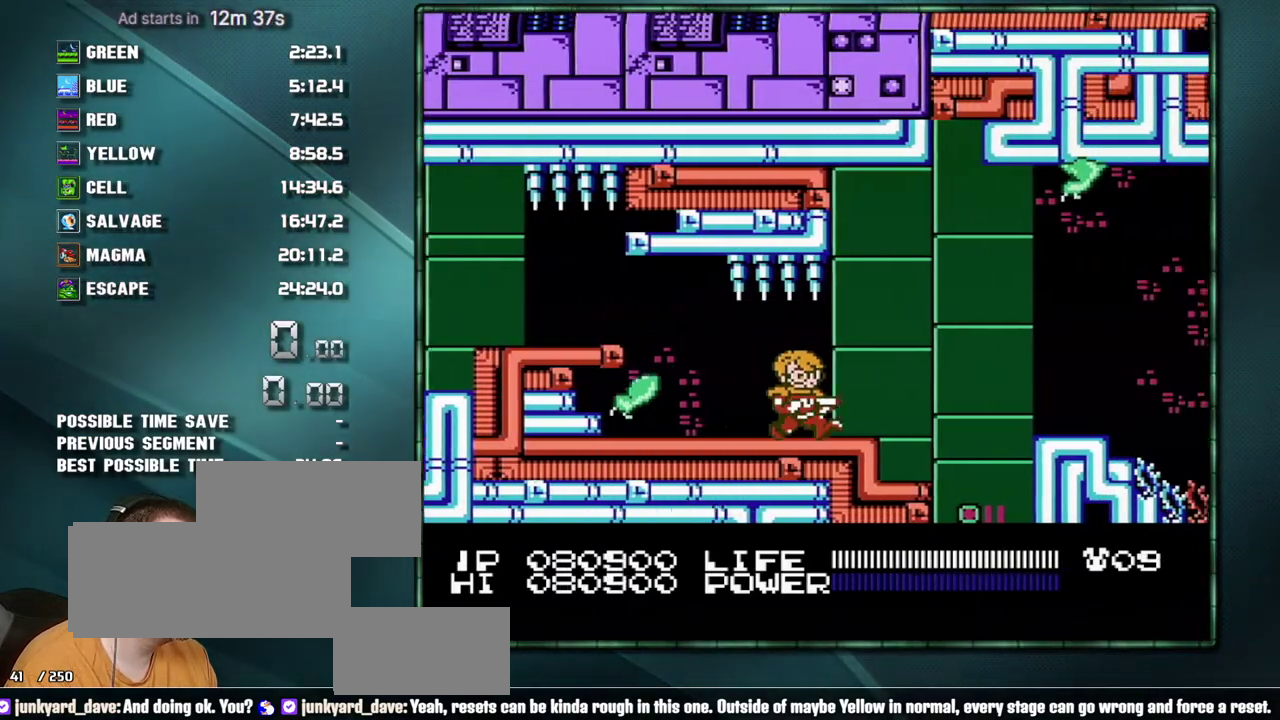
{"buttons": ["DPAD_RIGHT"], "events": [[167, "A", "down"], [417, "A", "up"]]}
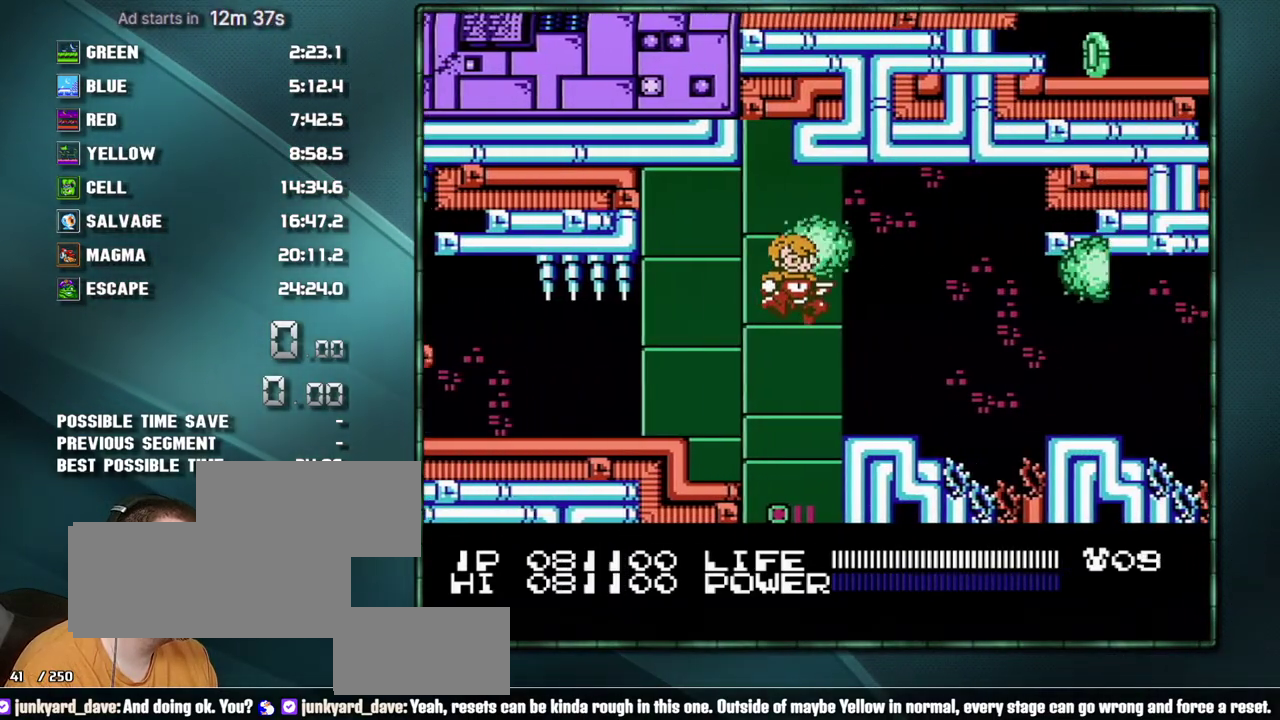
{"buttons": ["B", "DPAD_RIGHT"]}